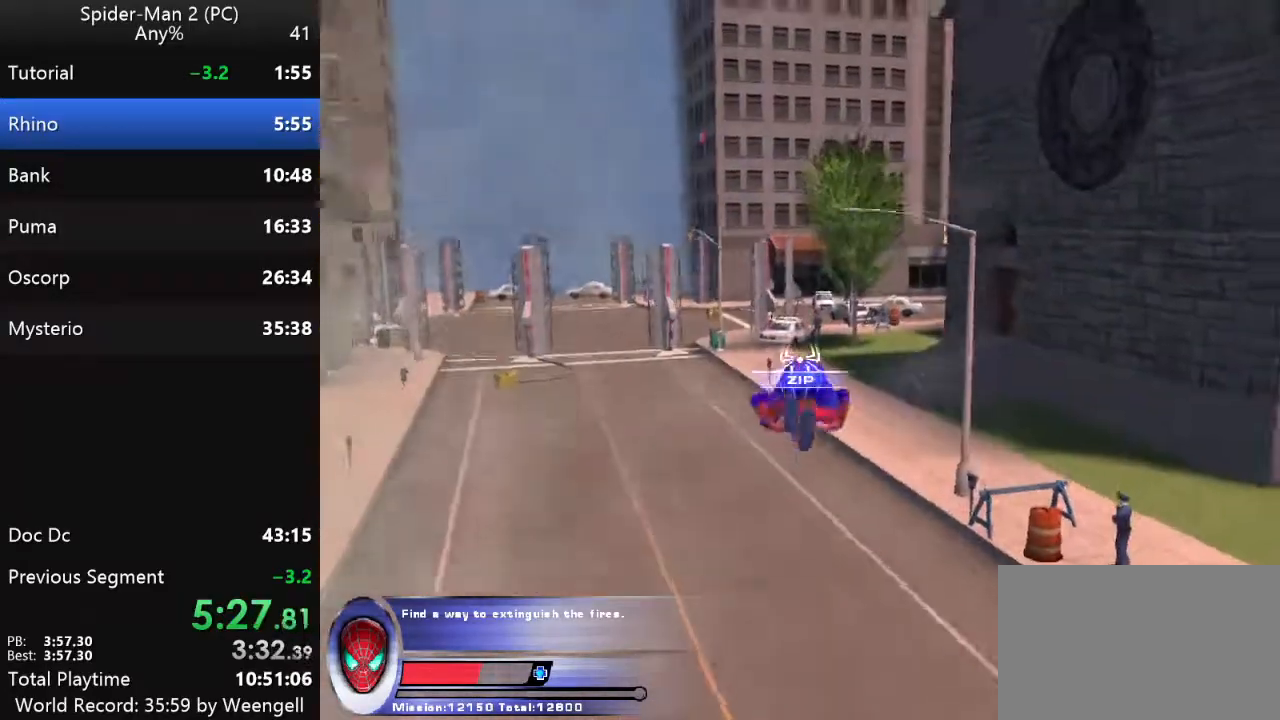
Gameplay with keyboard and mouse; each line is a JSON object with the keys and mouse buttons held at the frame after it. "events" lists presses ("down") and releases ("up") of "a", "ctrl", "d", "e", "q", "s", "shift", "space", "w", "mouse_left", "mouse_wheel", "mouse_right", "mouse_mb4" and "mouse_mb5" between this image and that frame as [ms after this image, input, new state], when the widget could be followed in between. "mouse_left", "mouse_wheel", "mouse_right", "mouse_mb4", "mouse_mb5" = the "left", "wheel", "right", "mb4", "mb5" buttons of the "mouse" list. No other keys are recorded. "wheel" means that the mouse wheel is clicked or scrolled. Mouse movement is not recorded.
{"keys": ["w"], "mouse": [], "events": [[300, "mouse_left", "down"], [433, "mouse_left", "up"]]}
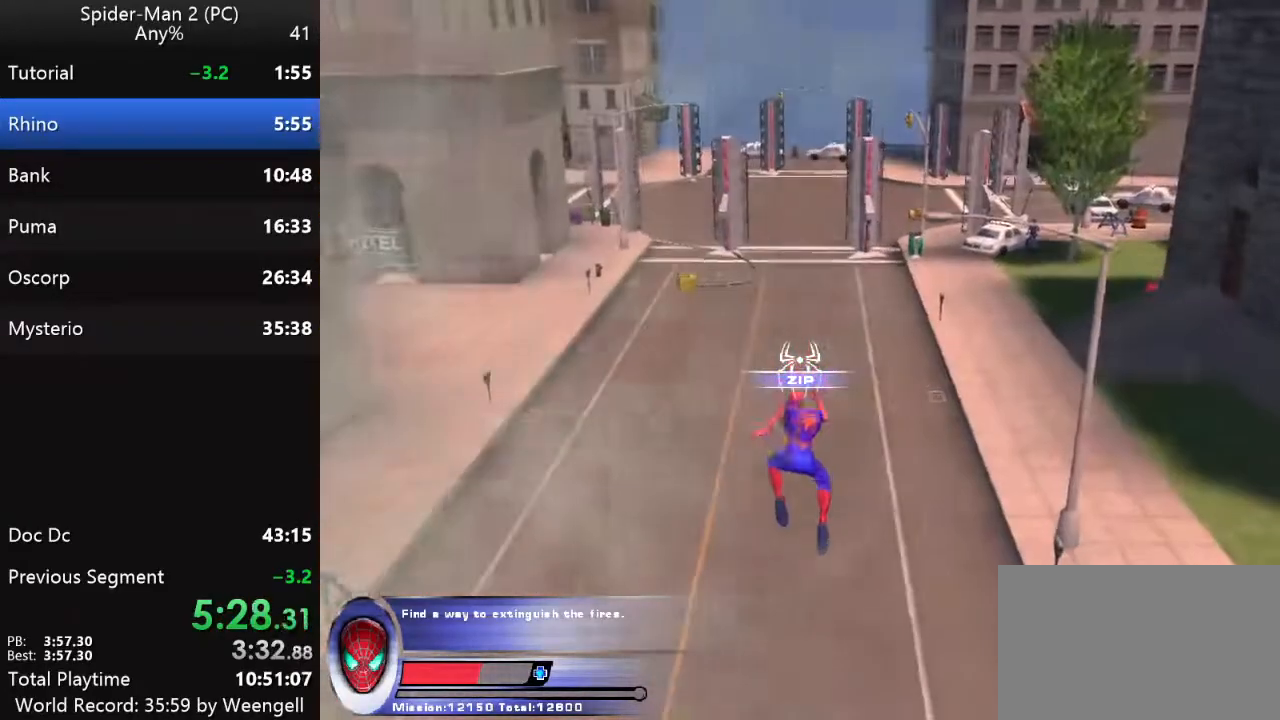
{"keys": ["w"], "mouse": [], "events": []}
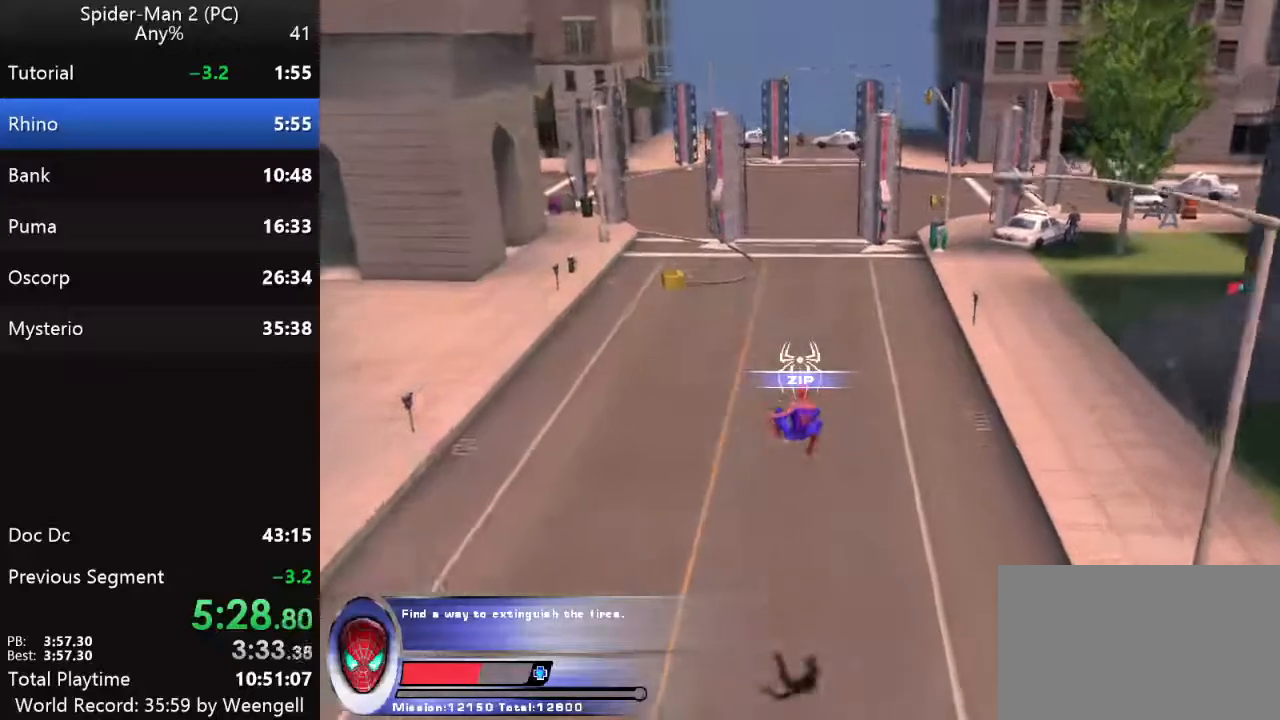
{"keys": [], "mouse": [], "events": [[483, "w", "up"]]}
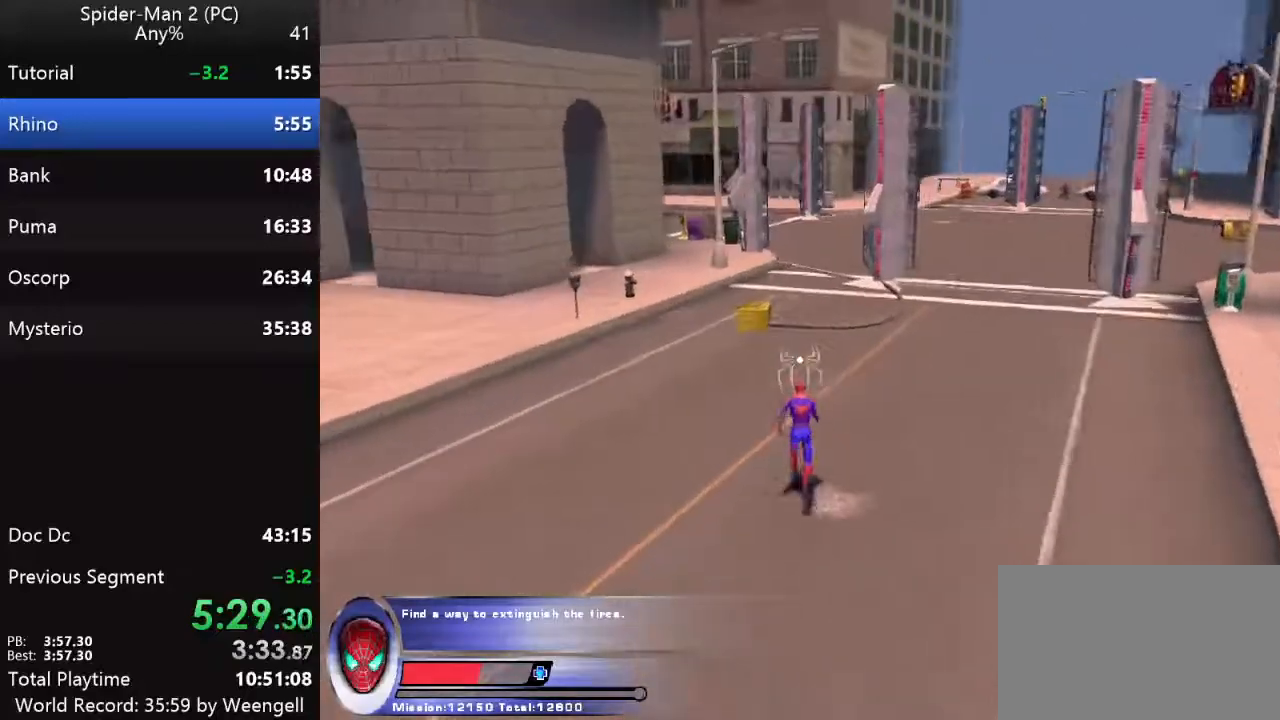
{"keys": [], "mouse": [], "events": [[183, "d", "down"], [400, "d", "up"]]}
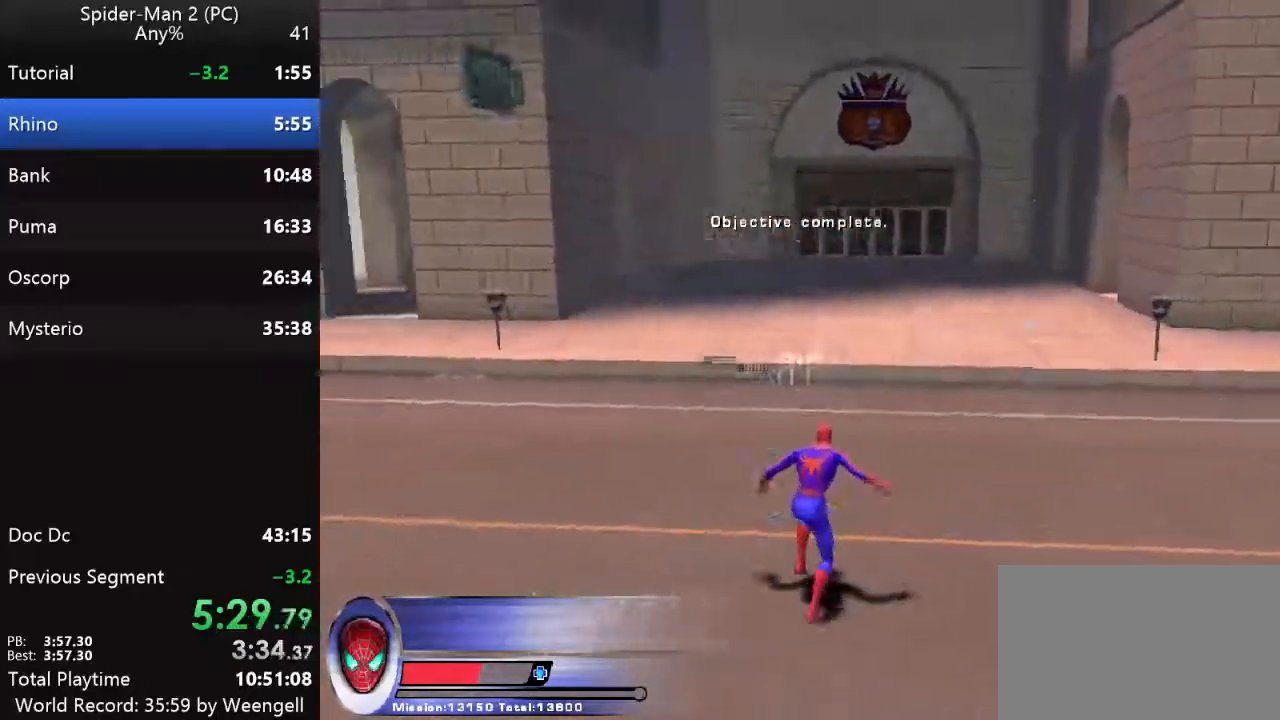
{"keys": [], "mouse": [], "events": []}
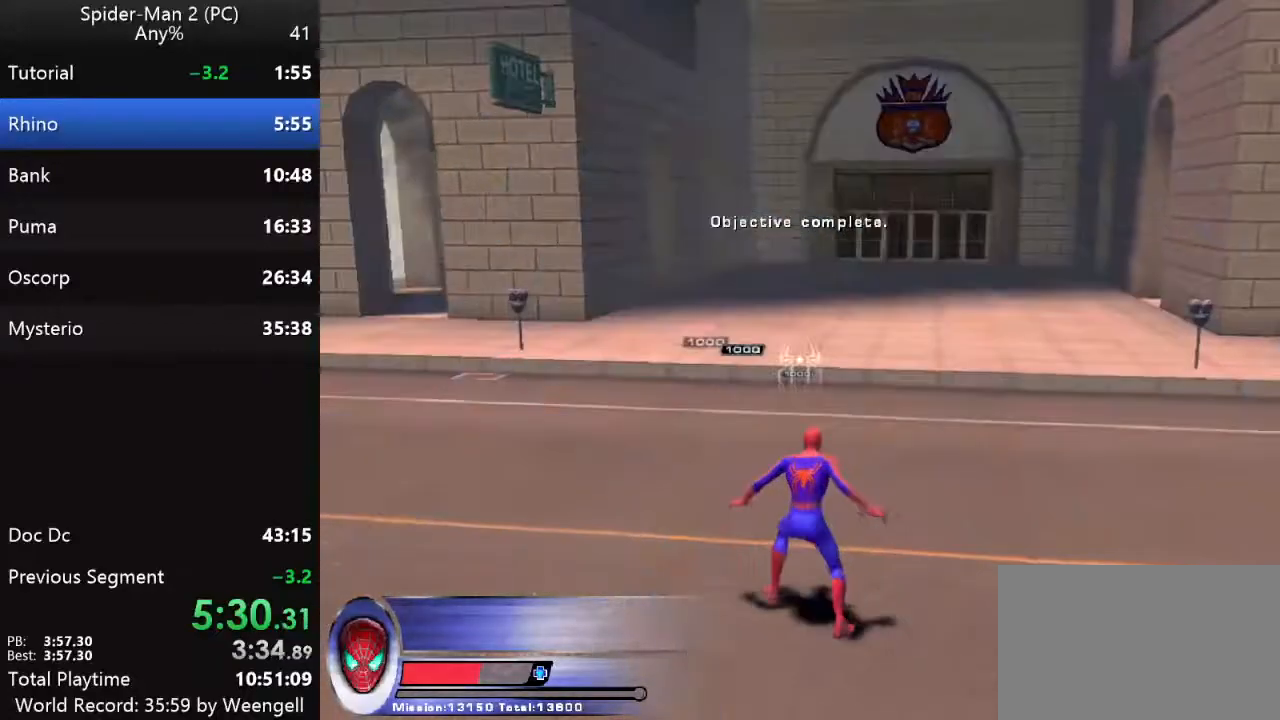
{"keys": [], "mouse": [], "events": []}
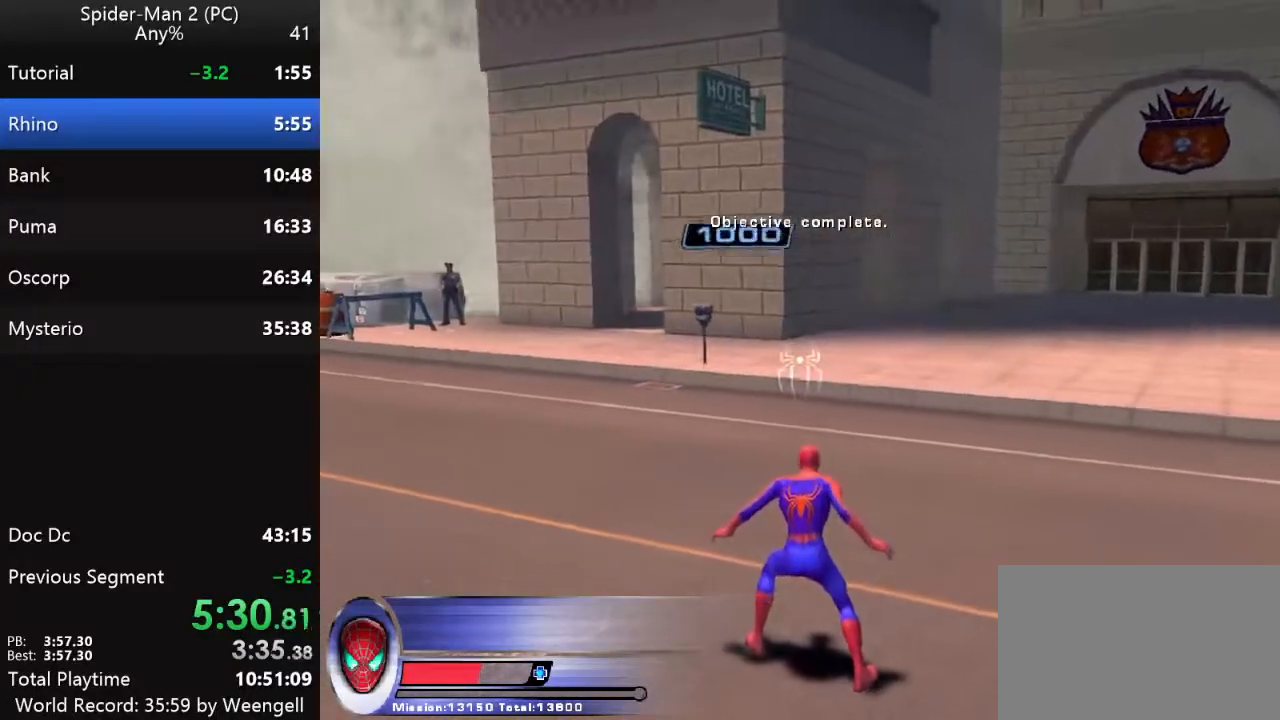
{"keys": [], "mouse": [], "events": []}
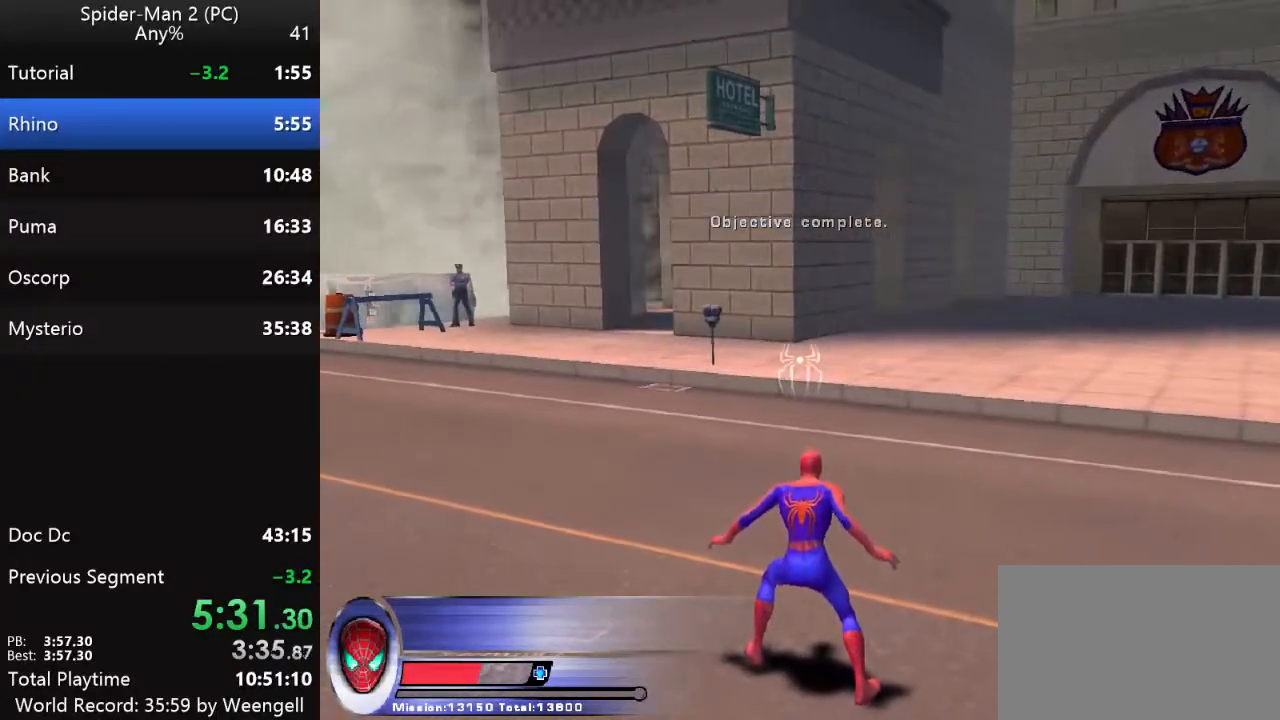
{"keys": [], "mouse": [], "events": []}
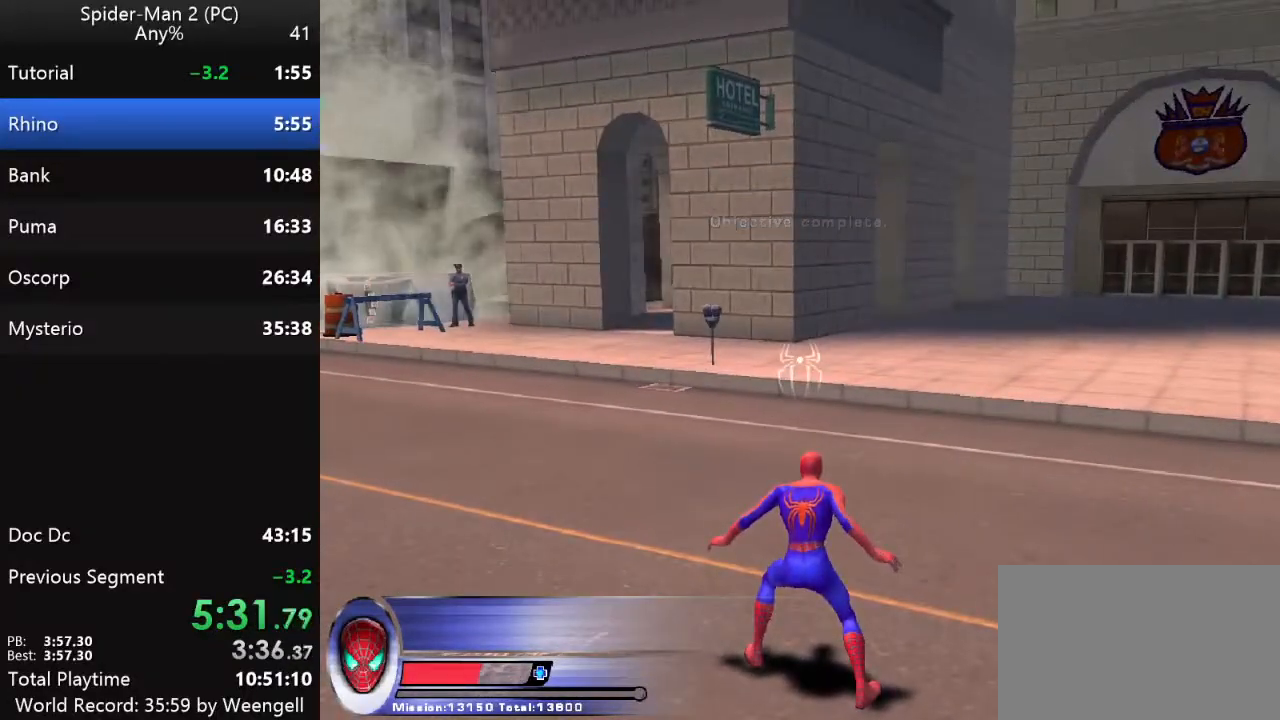
{"keys": [], "mouse": [], "events": []}
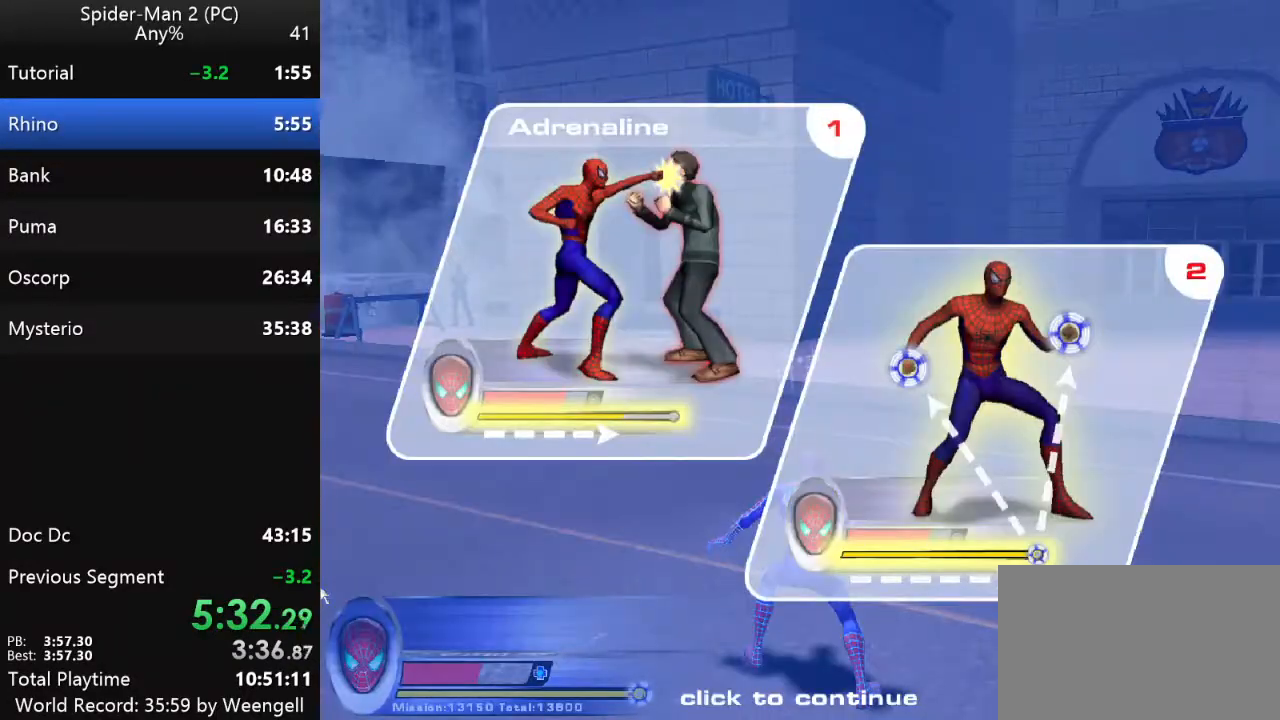
{"keys": ["s"], "mouse": [], "events": [[267, "s", "down"]]}
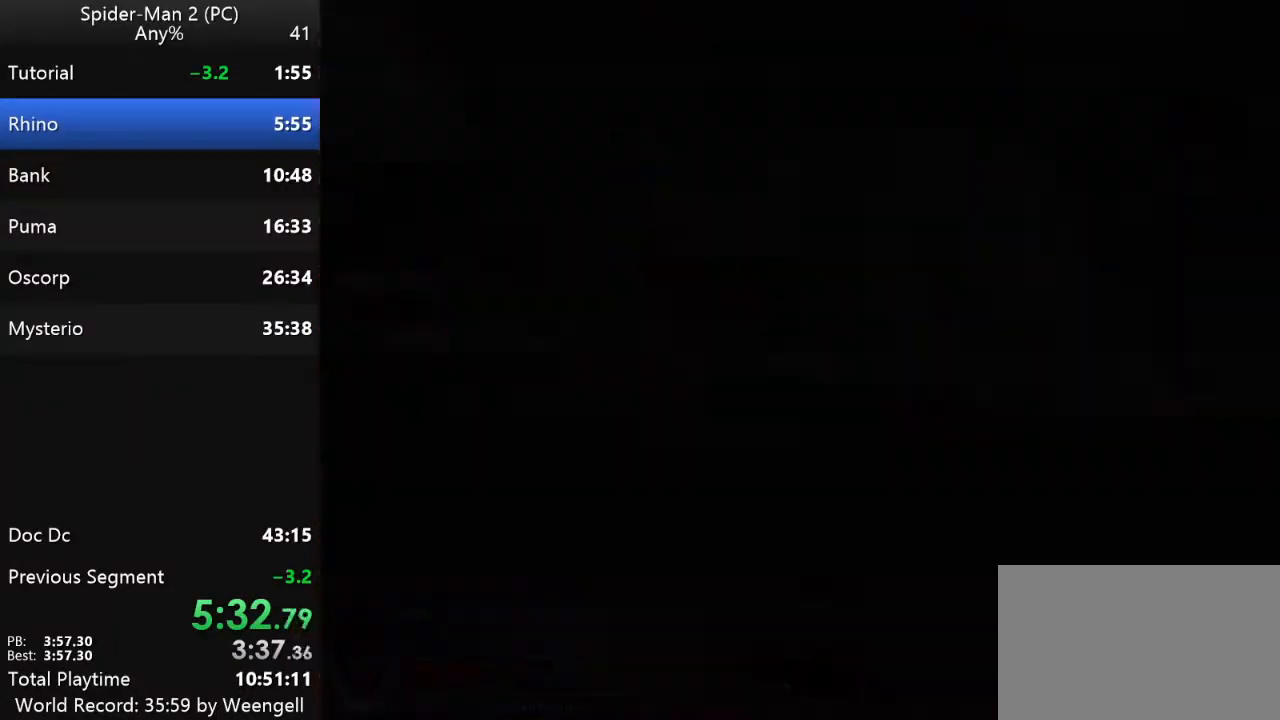
{"keys": [], "mouse": [], "events": [[167, "s", "up"], [233, "s", "down"], [367, "s", "up"]]}
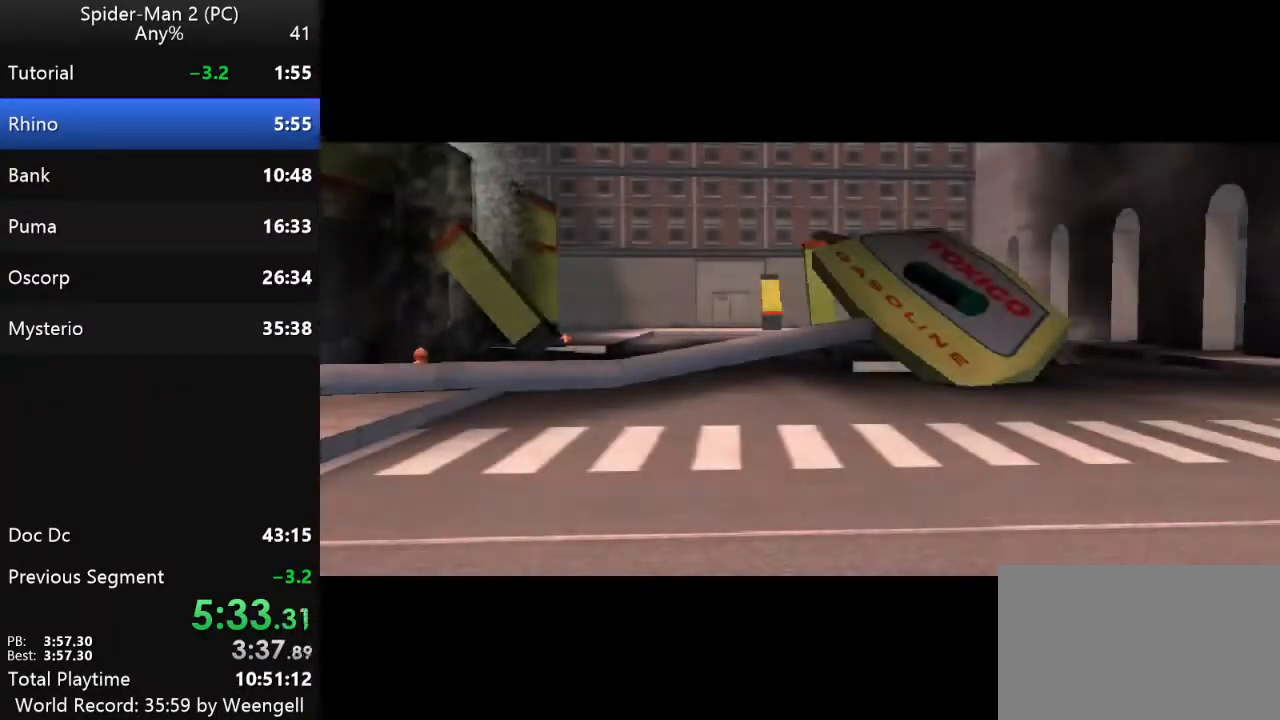
{"keys": [], "mouse": [], "events": []}
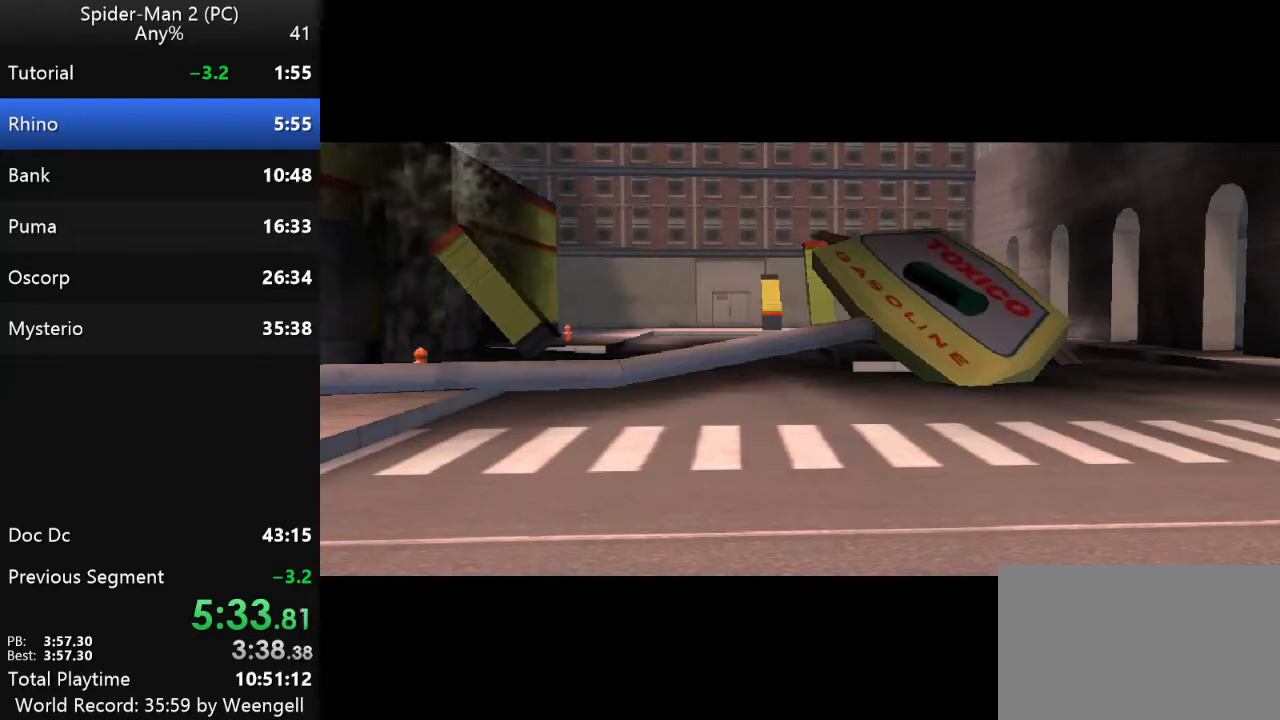
{"keys": [], "mouse": [], "events": []}
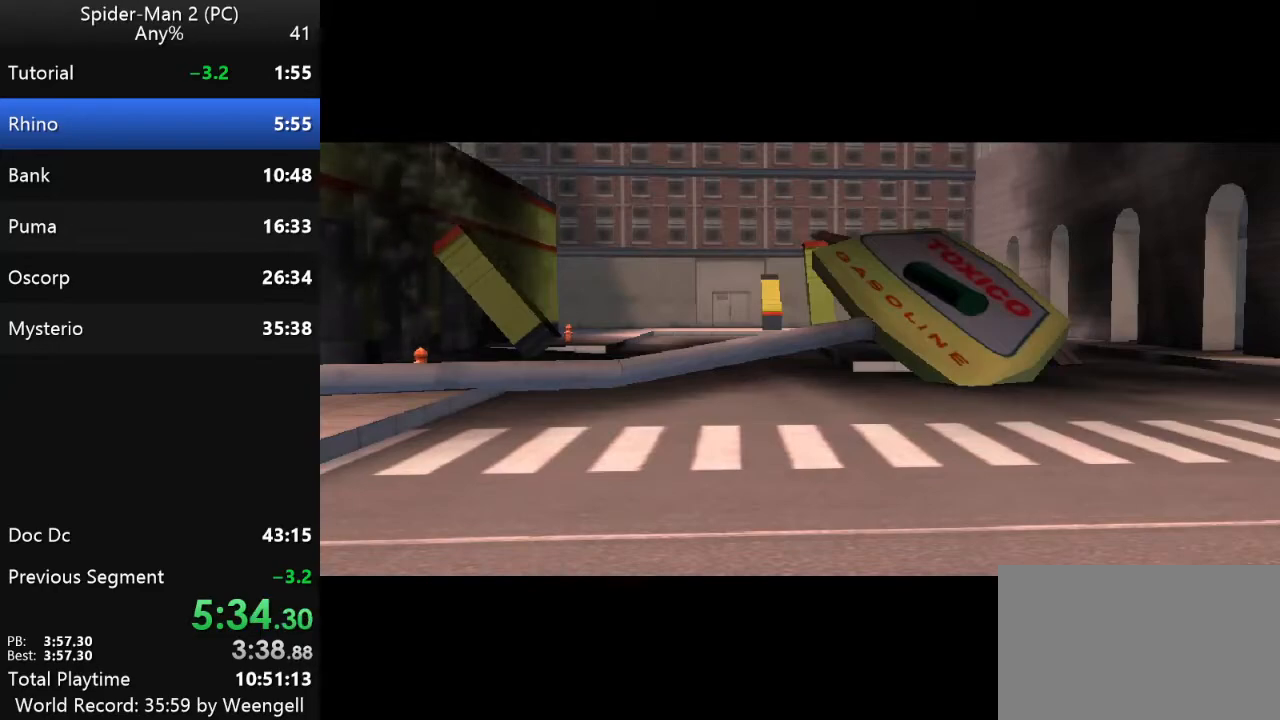
{"keys": [], "mouse": [], "events": []}
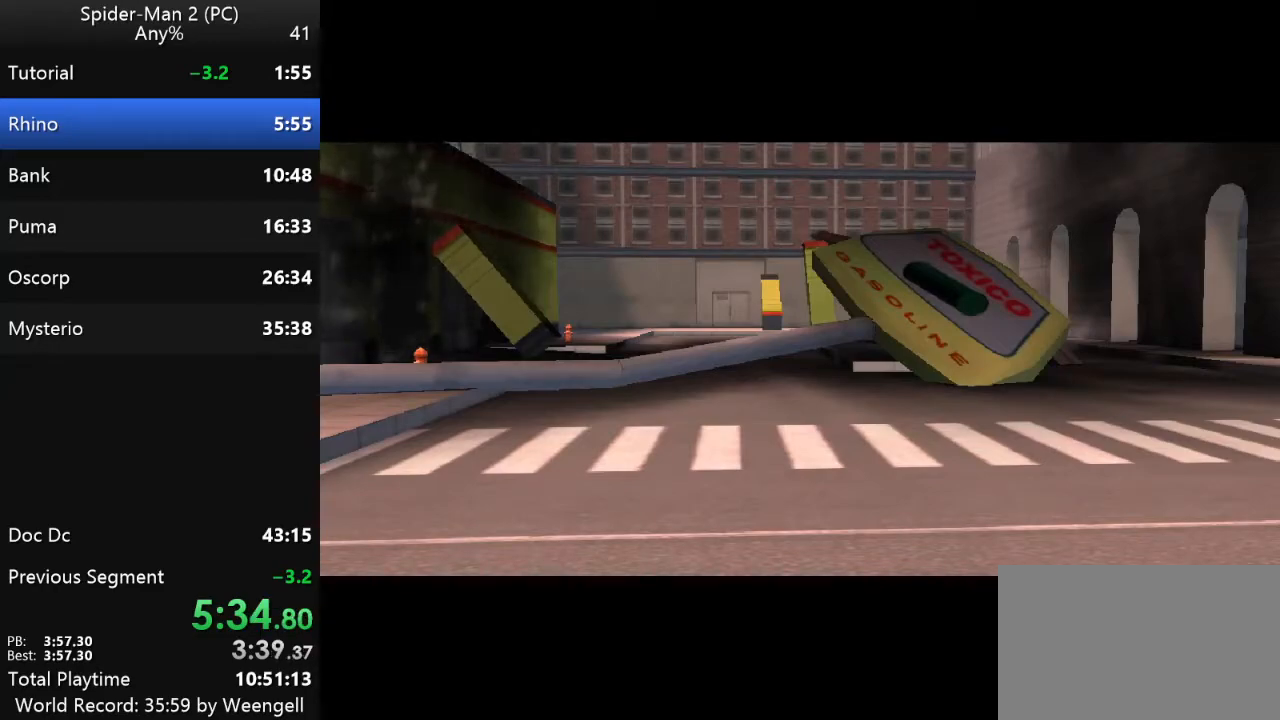
{"keys": [], "mouse": [], "events": []}
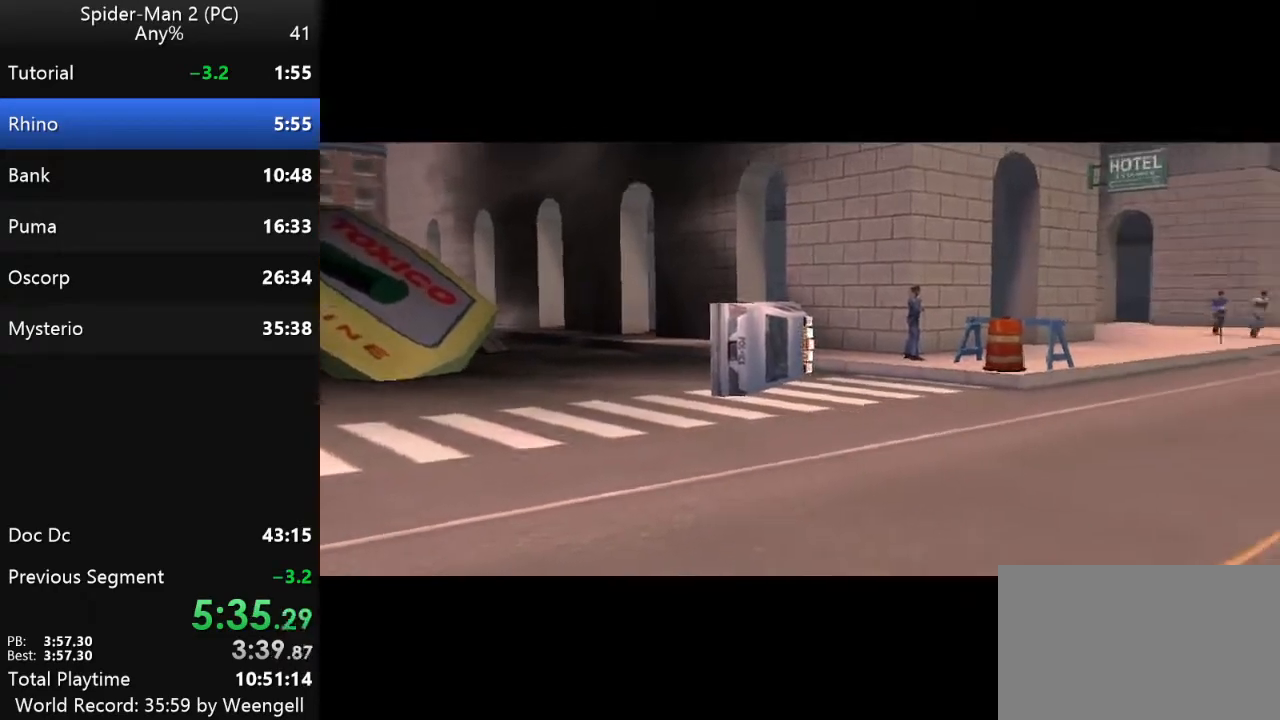
{"keys": [], "mouse": [], "events": []}
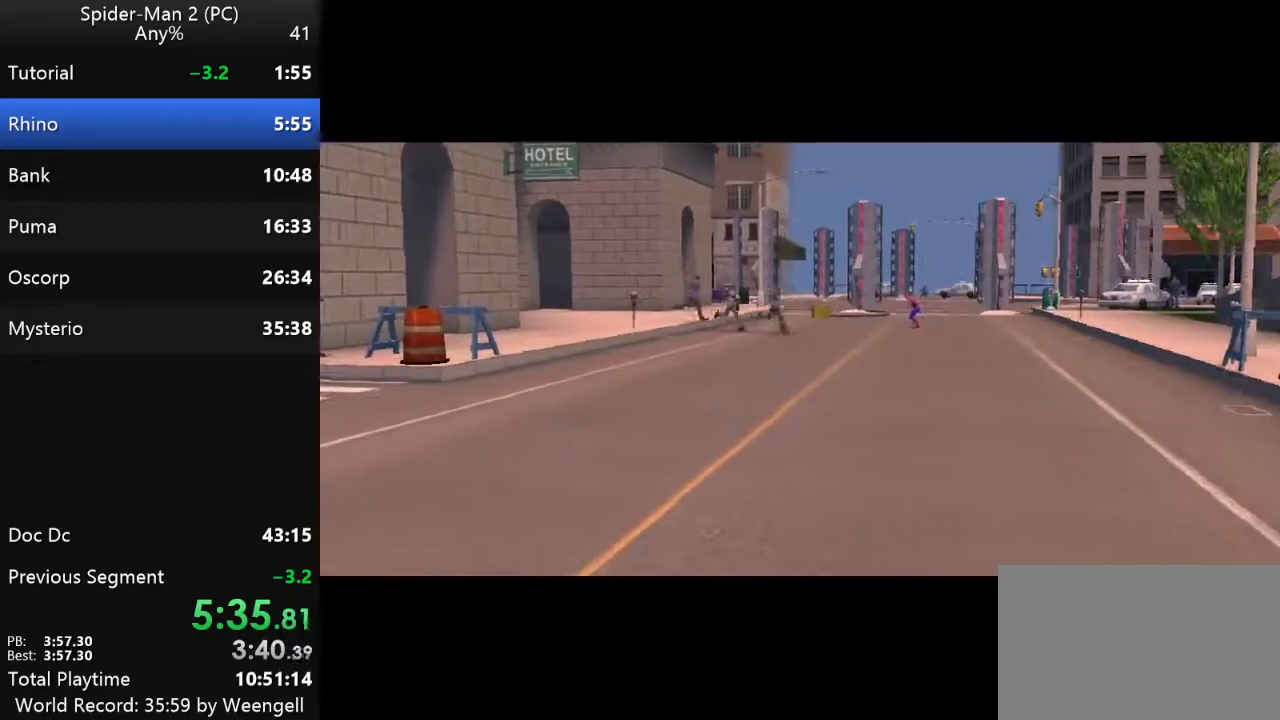
{"keys": [], "mouse": [], "events": [[100, "w", "down"], [217, "d", "down"], [383, "w", "up"], [433, "d", "up"]]}
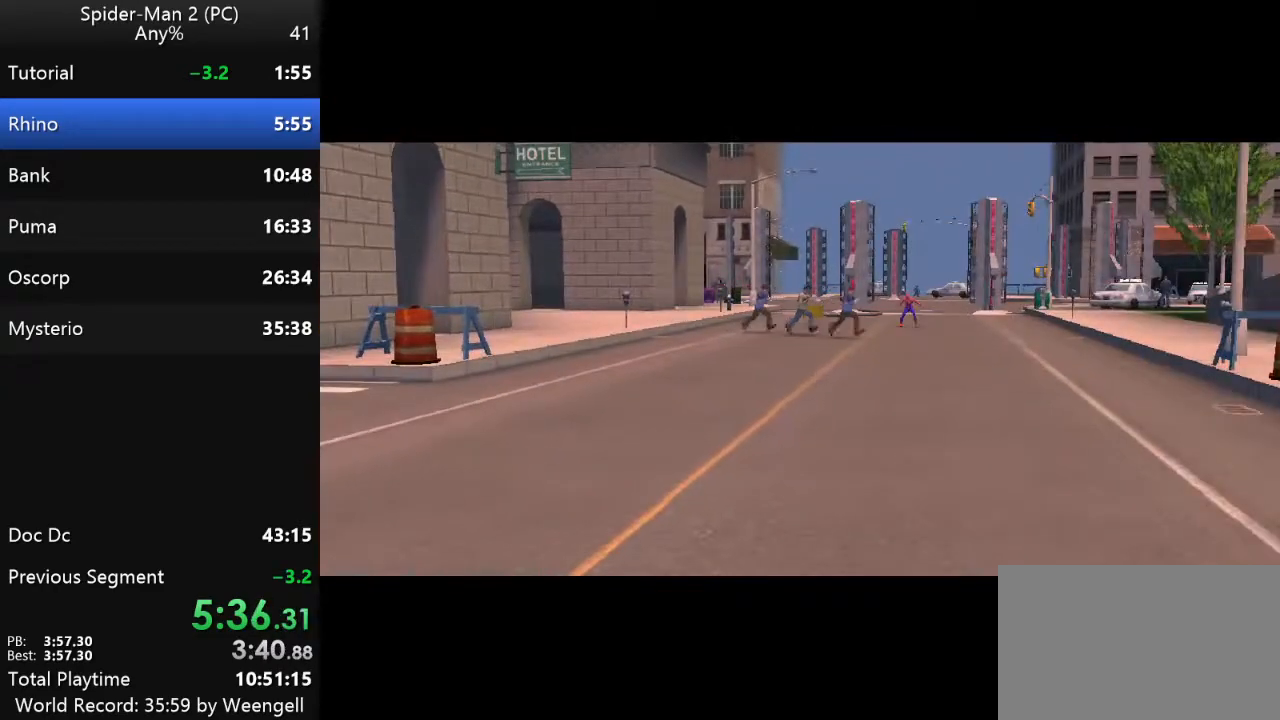
{"keys": ["w"], "mouse": [], "events": [[333, "w", "down"], [367, "mouse_left", "down"], [433, "mouse_left", "up"]]}
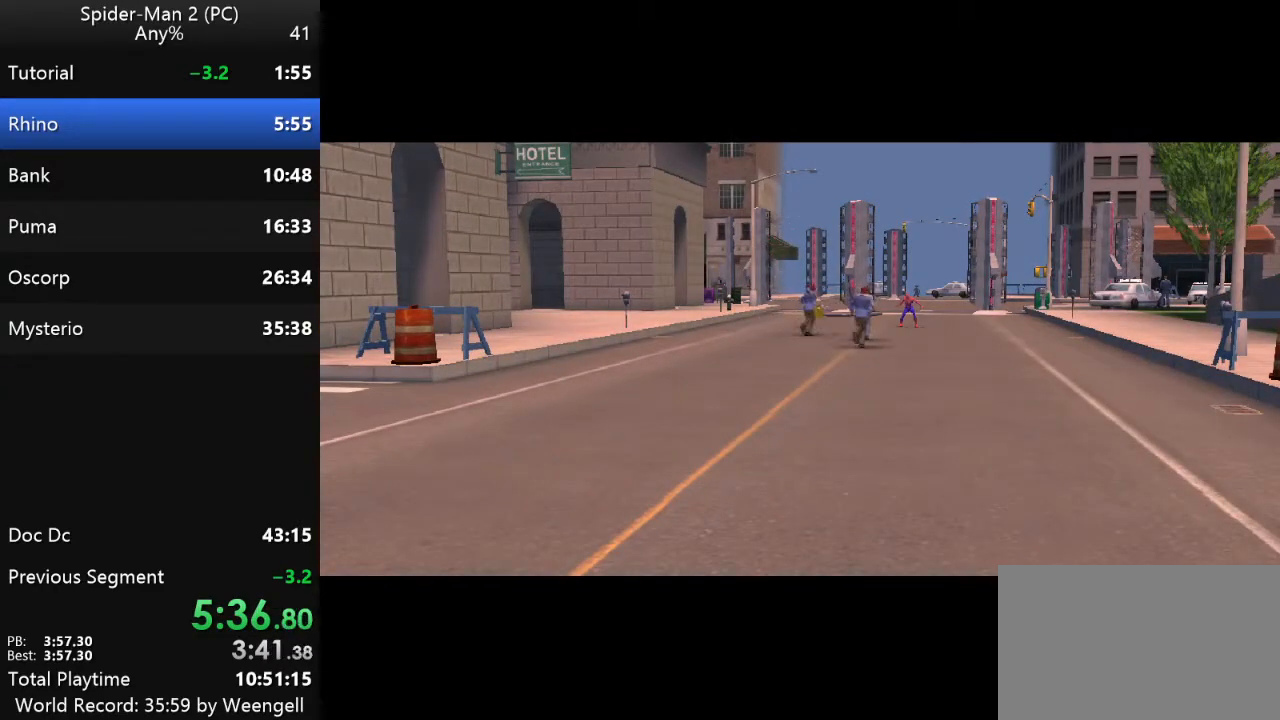
{"keys": ["w"], "mouse": [], "events": [[350, "mouse_left", "down"], [450, "mouse_left", "up"]]}
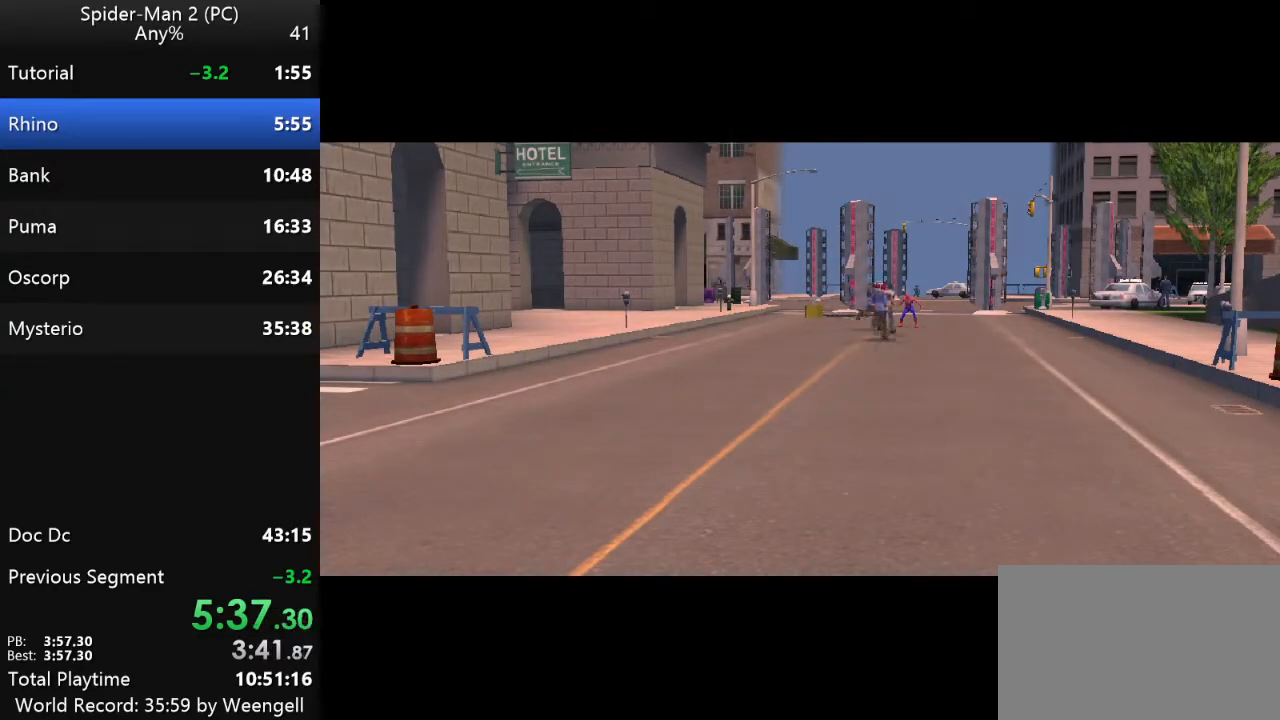
{"keys": [], "mouse": [], "events": [[33, "mouse_left", "down"], [100, "mouse_left", "up"], [183, "w", "up"], [200, "mouse_left", "down"], [267, "mouse_left", "up"], [350, "mouse_left", "down"], [450, "mouse_left", "up"]]}
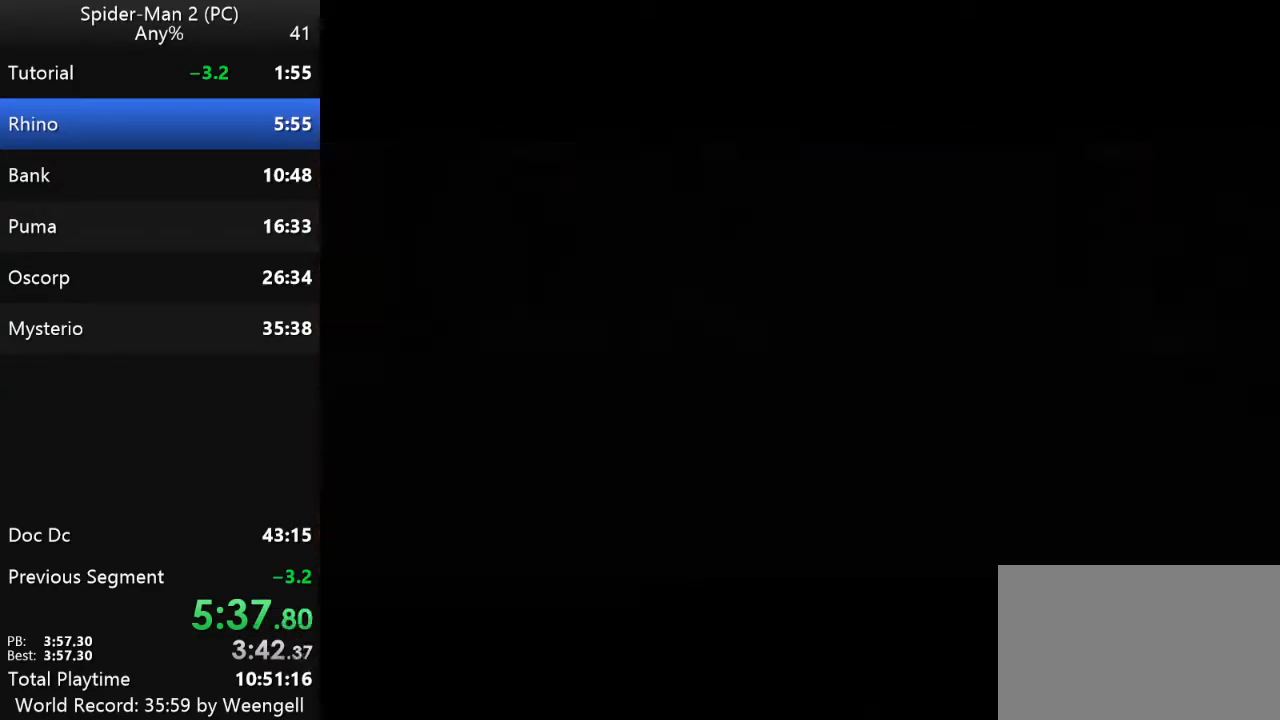
{"keys": [], "mouse": [], "events": [[17, "mouse_left", "down"], [100, "mouse_left", "up"], [183, "mouse_left", "down"], [283, "mouse_left", "up"], [367, "mouse_left", "down"], [450, "mouse_left", "up"]]}
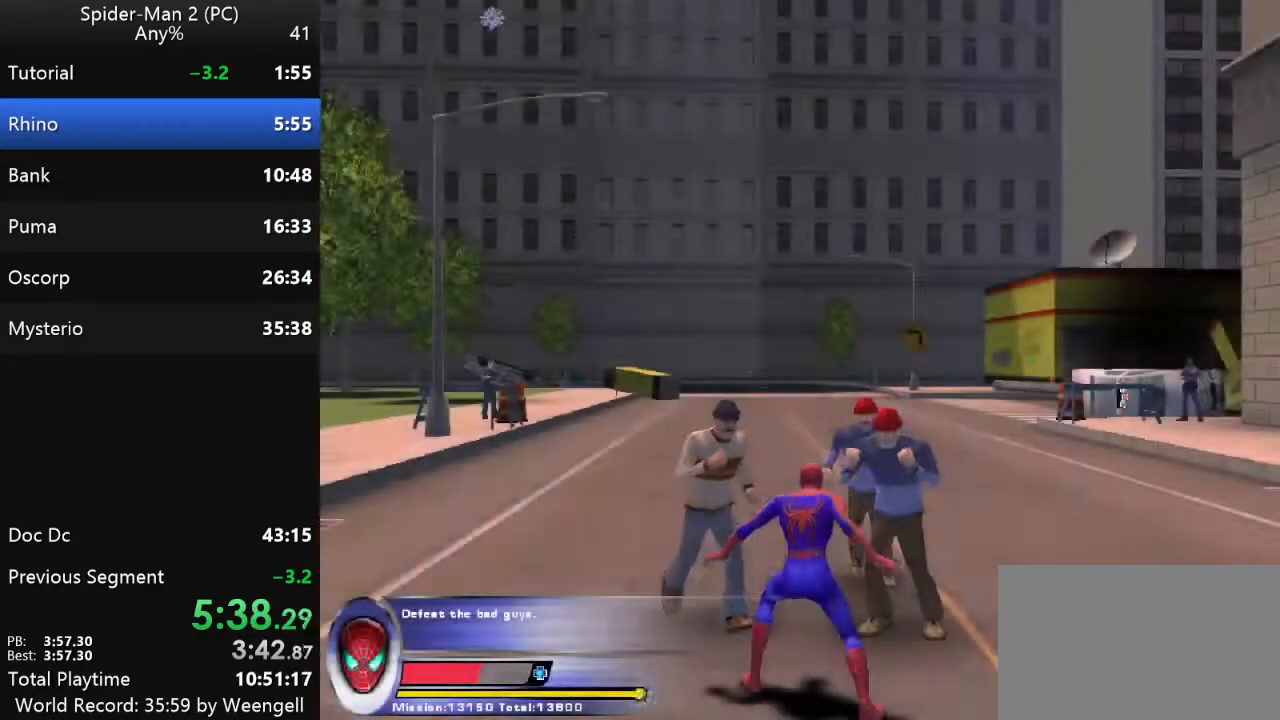
{"keys": ["s"], "mouse": [], "events": [[50, "mouse_left", "down"], [117, "mouse_left", "up"], [217, "mouse_left", "down"], [300, "s", "down"], [317, "mouse_left", "up"]]}
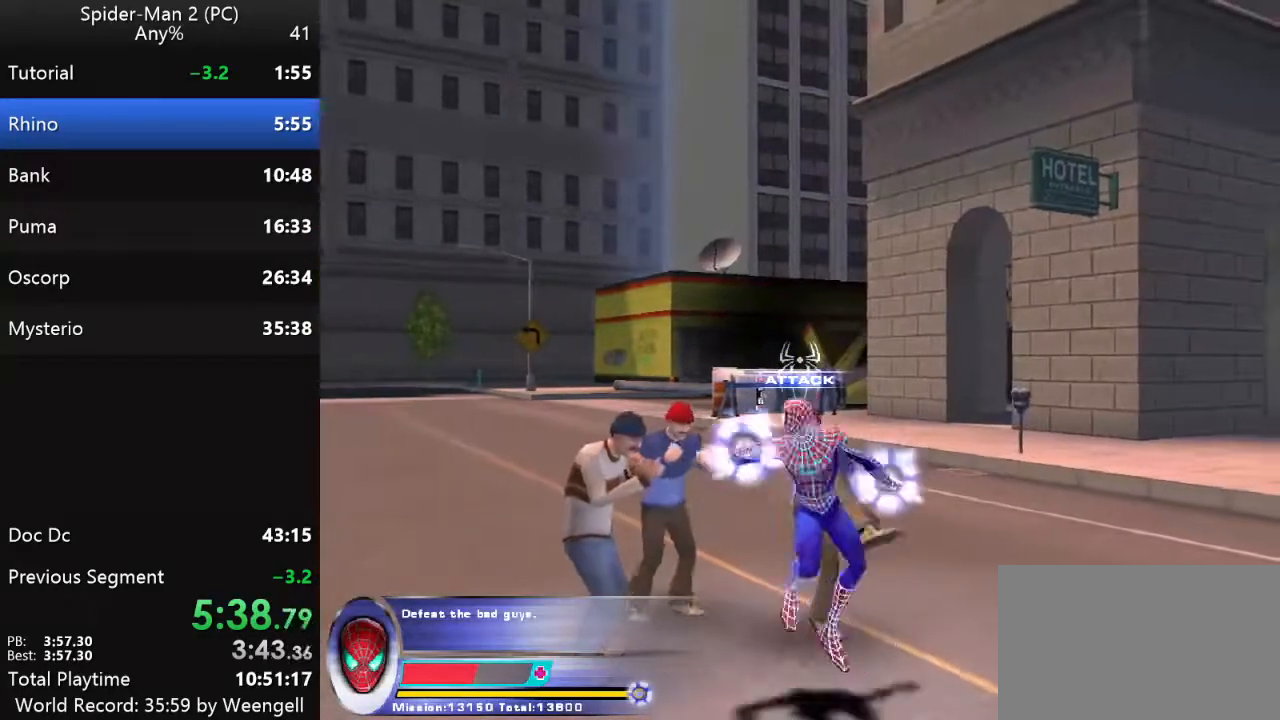
{"keys": ["a", "s"], "mouse": [], "events": [[317, "a", "down"], [350, "mouse_left", "down"], [483, "mouse_left", "up"]]}
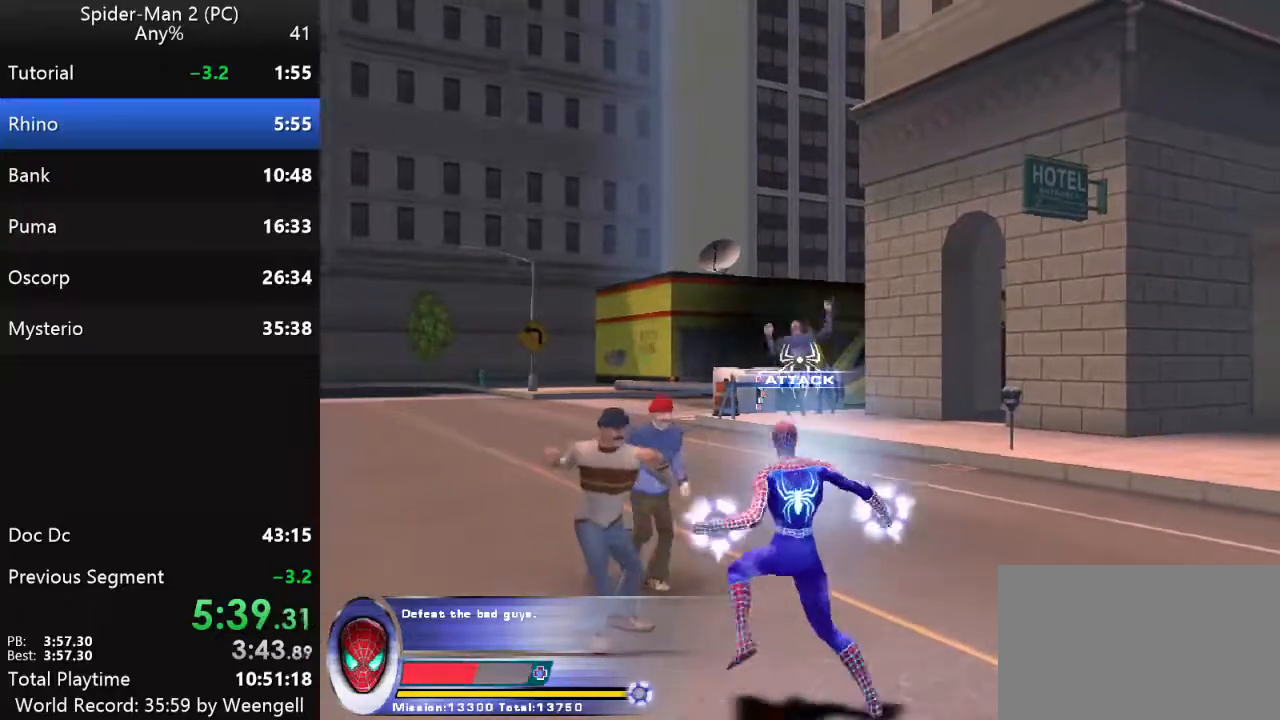
{"keys": [], "mouse": ["left"], "events": [[50, "mouse_left", "down"], [133, "s", "up"], [167, "mouse_left", "up"], [217, "a", "up"], [250, "mouse_left", "down"], [367, "mouse_left", "up"], [433, "mouse_left", "down"]]}
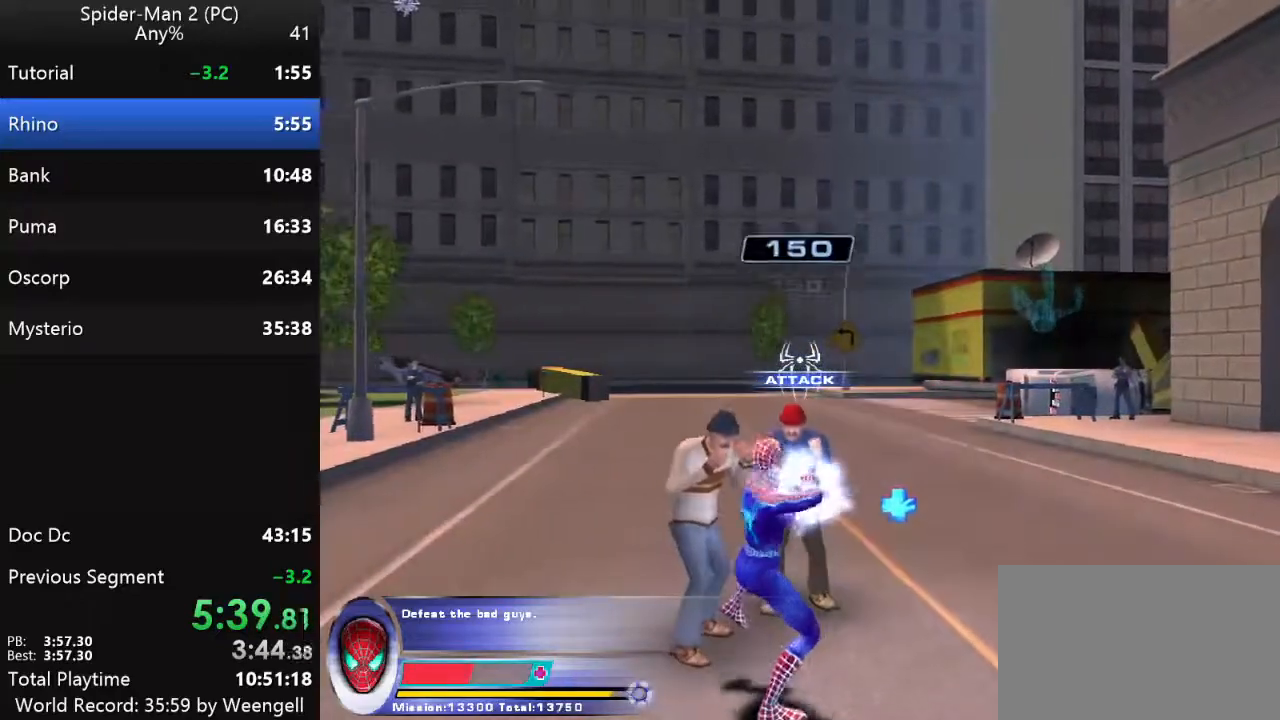
{"keys": ["s"], "mouse": ["left"], "events": [[33, "mouse_left", "up"], [233, "mouse_left", "down"], [317, "s", "down"], [350, "mouse_left", "up"], [500, "mouse_left", "down"]]}
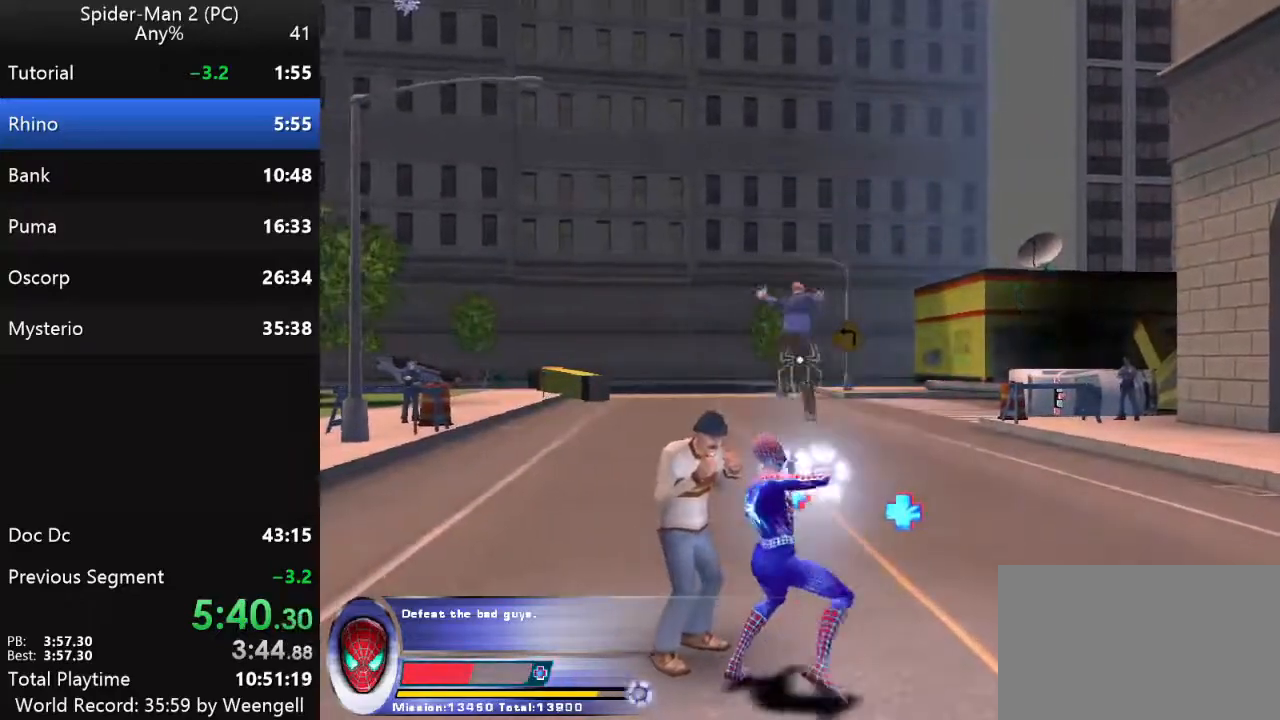
{"keys": [], "mouse": [], "events": [[50, "a", "down"], [117, "mouse_left", "up"], [183, "s", "up"], [200, "mouse_left", "down"], [217, "a", "up"], [317, "mouse_left", "up"], [383, "mouse_left", "down"], [483, "mouse_left", "up"]]}
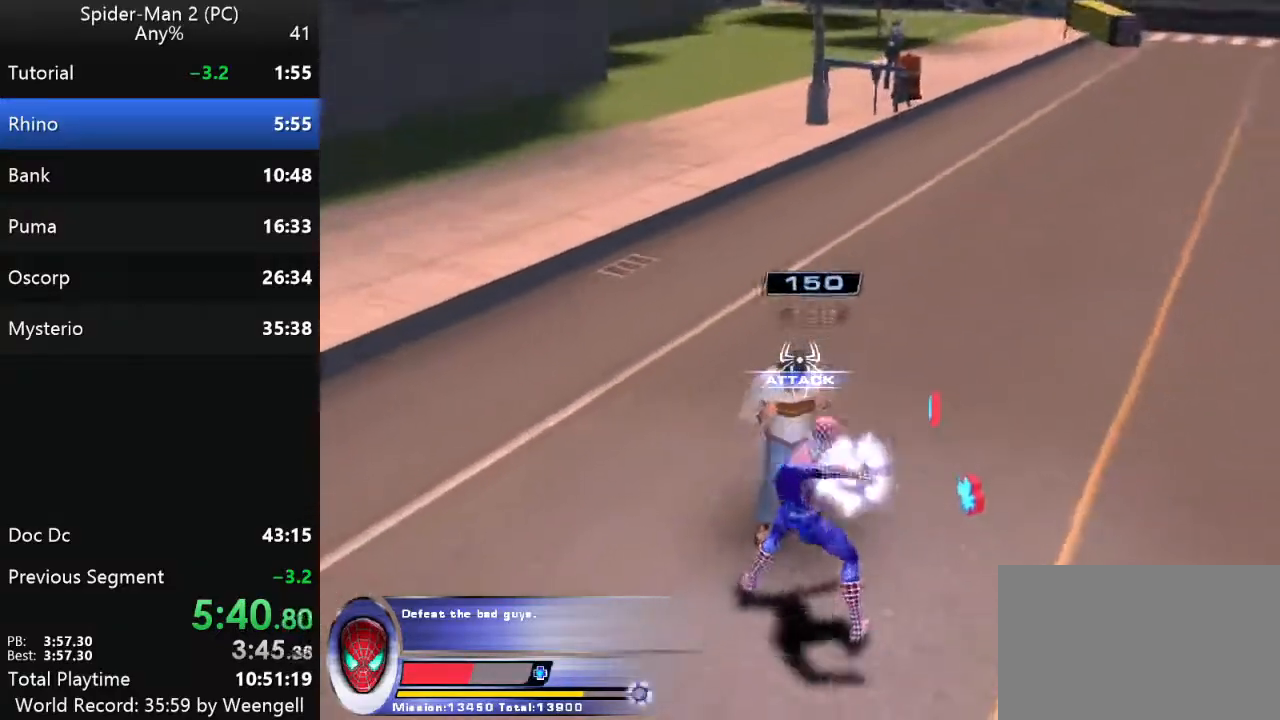
{"keys": [], "mouse": [], "events": [[83, "mouse_left", "down"], [200, "mouse_left", "up"]]}
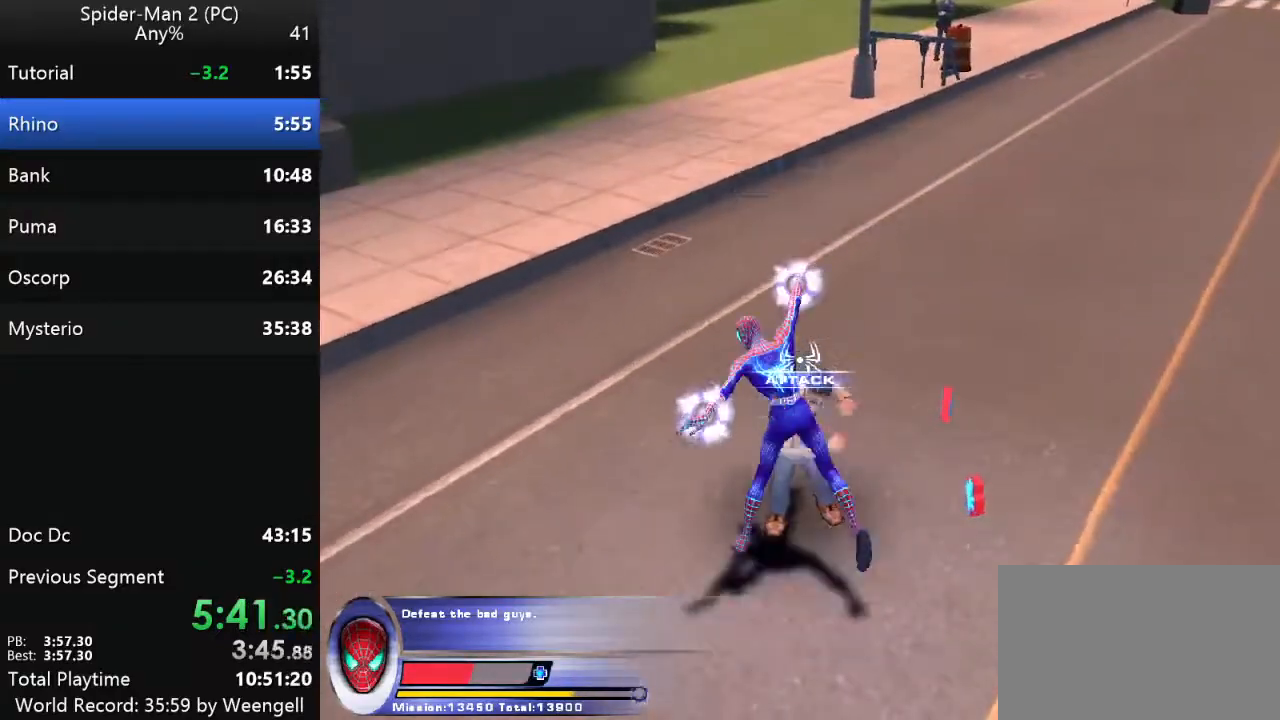
{"keys": ["w"], "mouse": [], "events": [[283, "w", "down"]]}
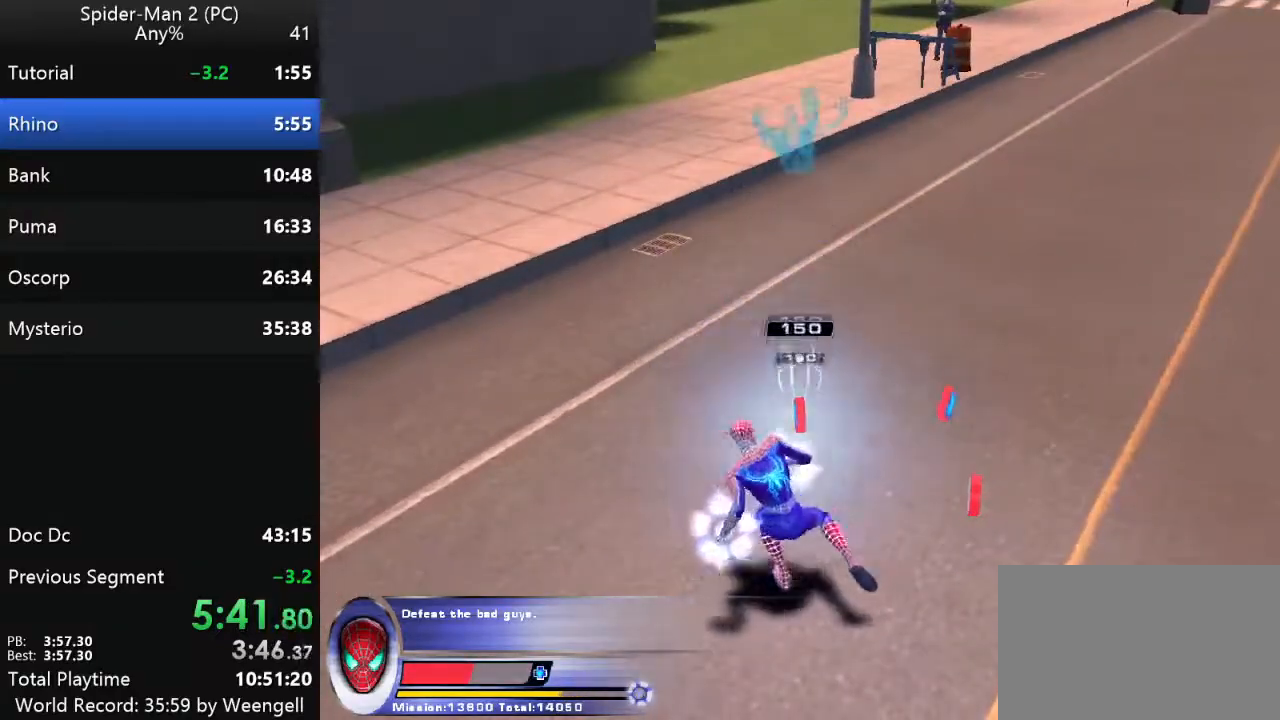
{"keys": ["d", "w"], "mouse": [], "events": [[33, "d", "down"]]}
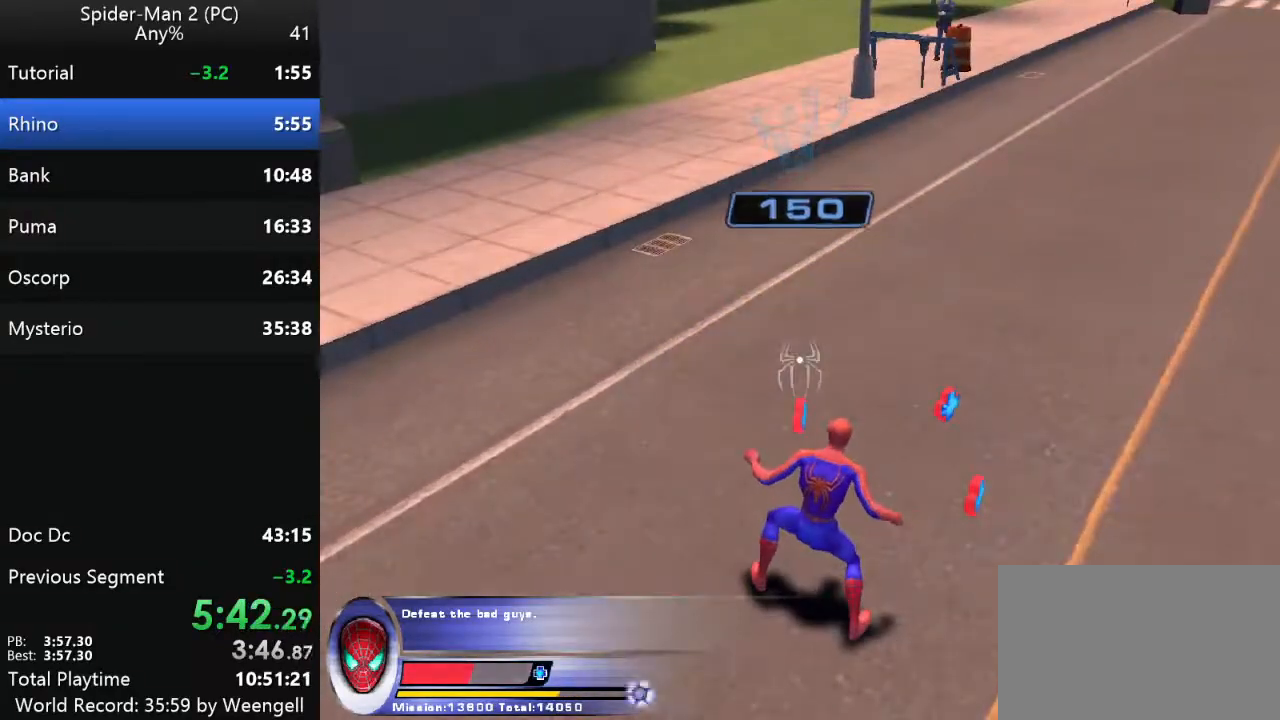
{"keys": ["a", "s"], "mouse": [], "events": [[350, "w", "up"], [383, "a", "down"], [383, "d", "up"], [467, "s", "down"]]}